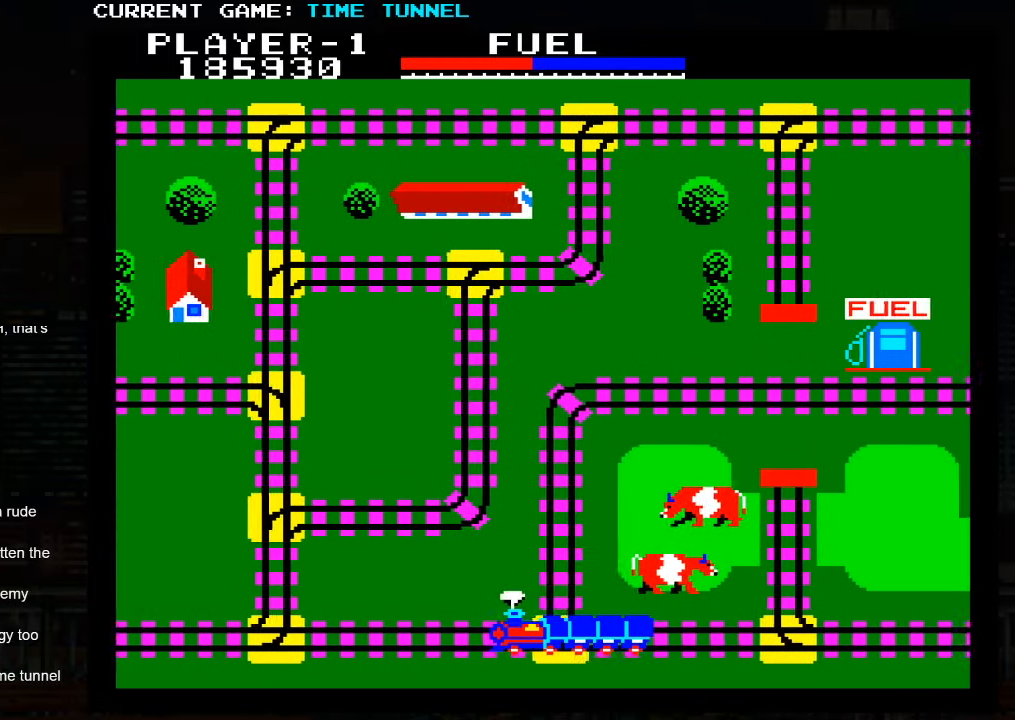
Gameplay with a controller (arcade stick); each line is a JSON object with the inputs held at the frame after it. "events" lists button and stick changes between this image and that frame as [ms after this image, input, new state], when the widget could be followed in between. Not read: L3 R3.
{"buttons": [], "left_stick": "up", "events": [[350, "SQUARE", "up"]]}
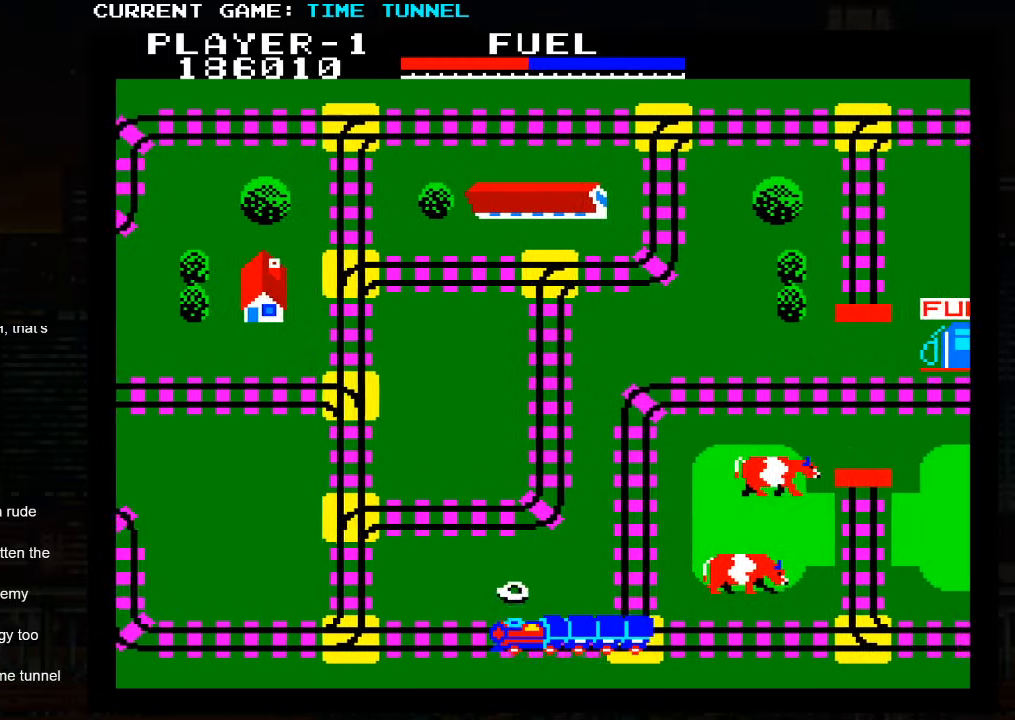
{"buttons": [], "left_stick": "up", "events": []}
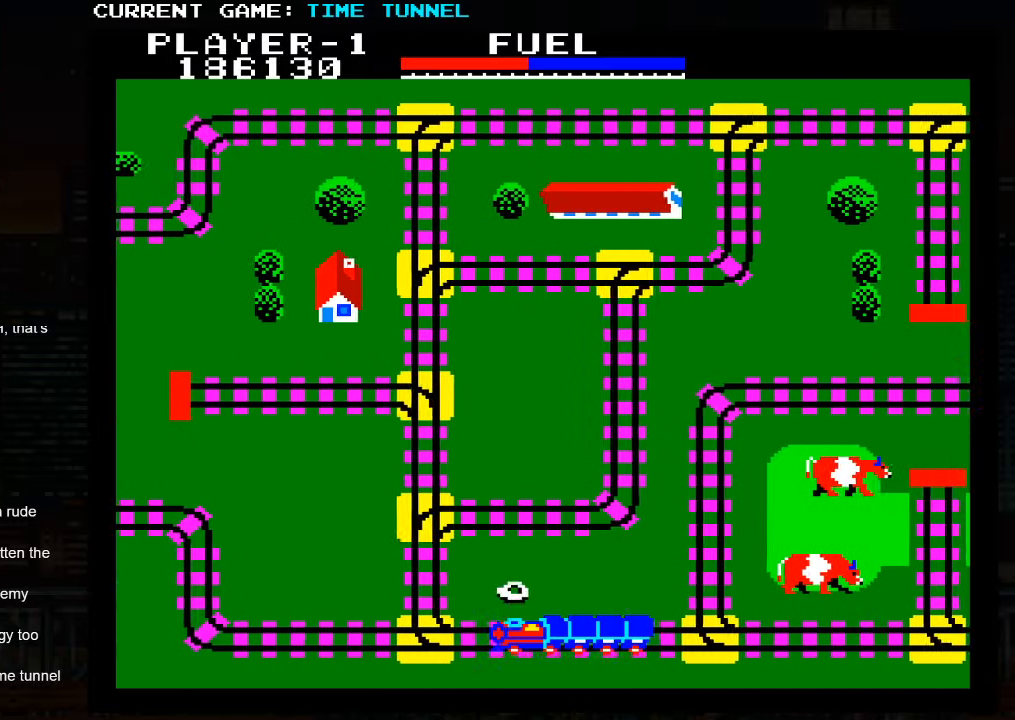
{"buttons": [], "left_stick": "up", "events": []}
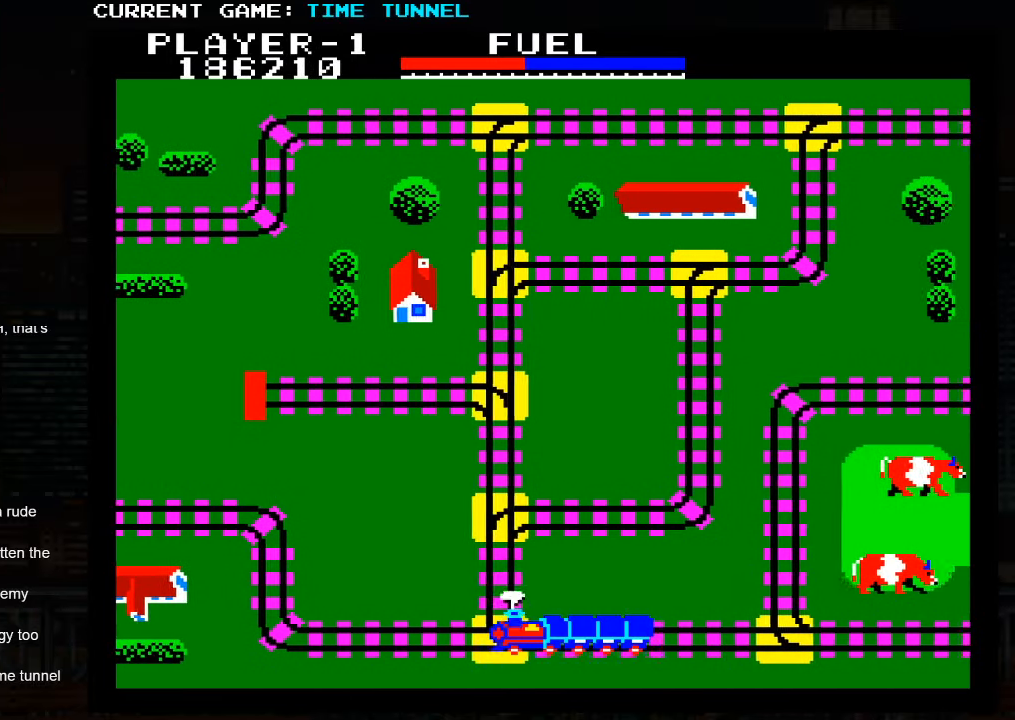
{"buttons": [], "left_stick": "up", "events": []}
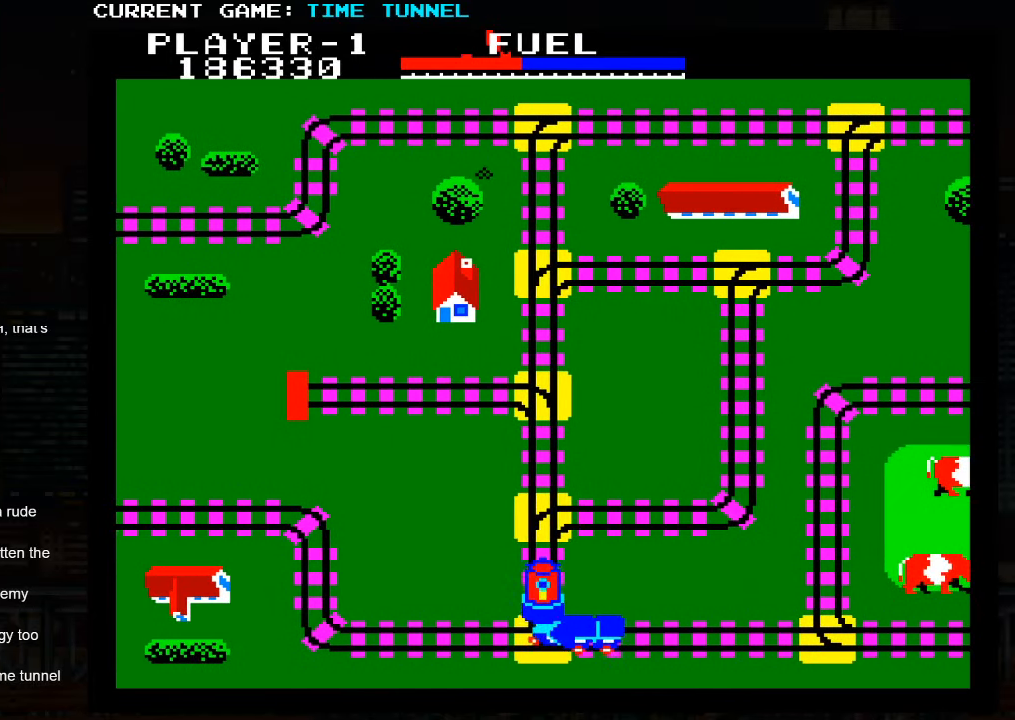
{"buttons": [], "left_stick": "up", "events": []}
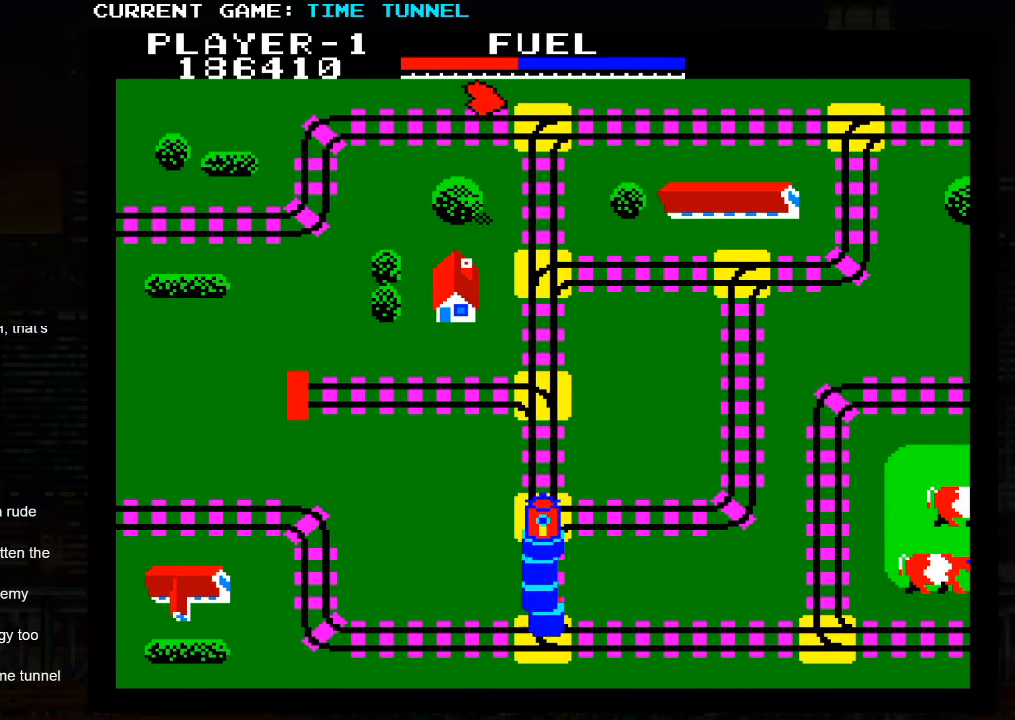
{"buttons": [], "left_stick": "up", "events": []}
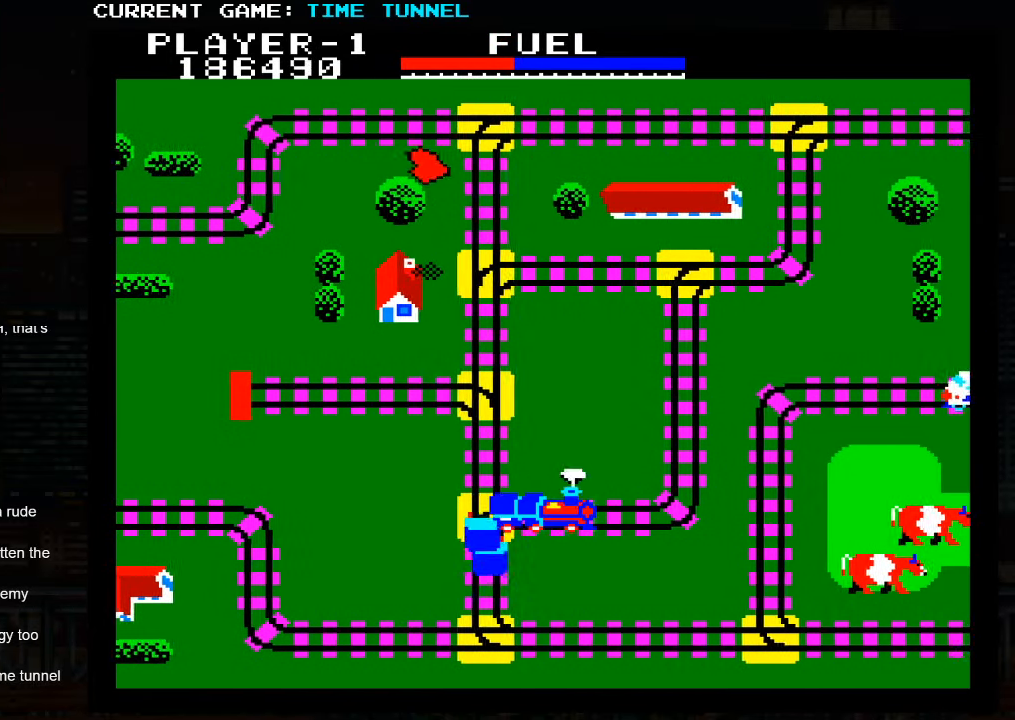
{"buttons": [], "left_stick": "up", "events": []}
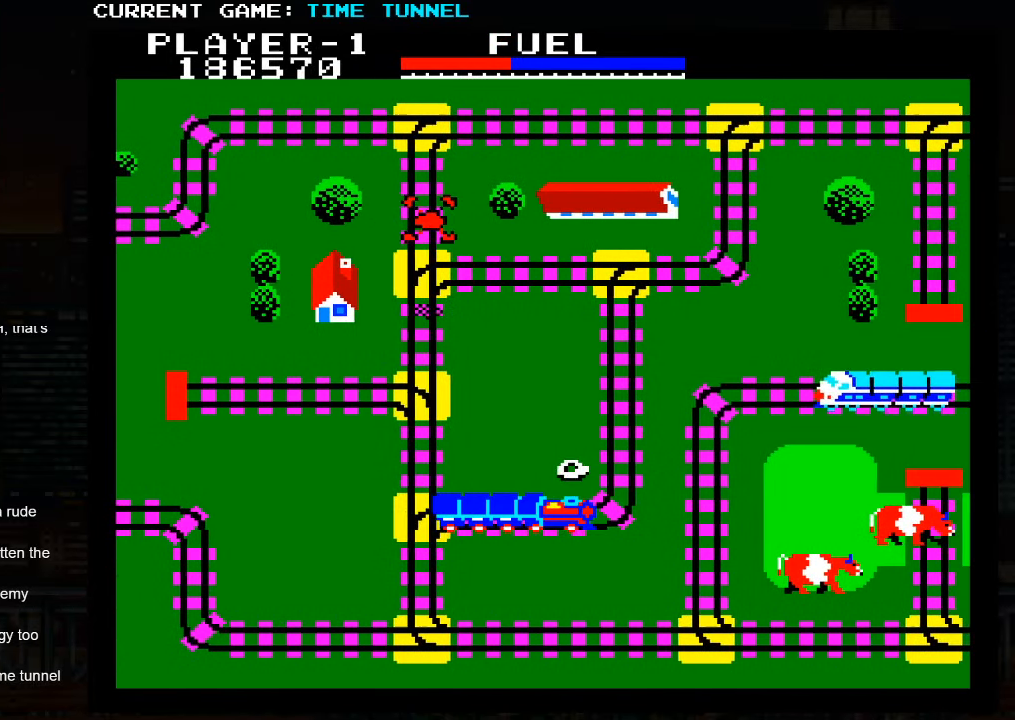
{"buttons": [], "left_stick": "up", "events": []}
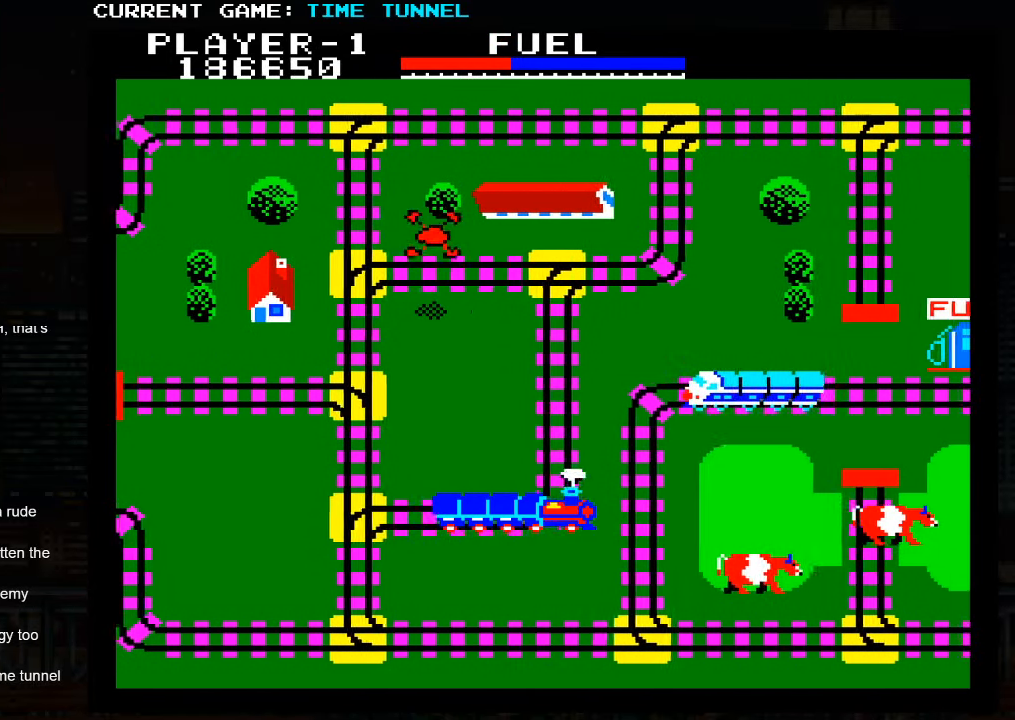
{"buttons": [], "left_stick": "center", "events": [[367, "left_stick", "center"]]}
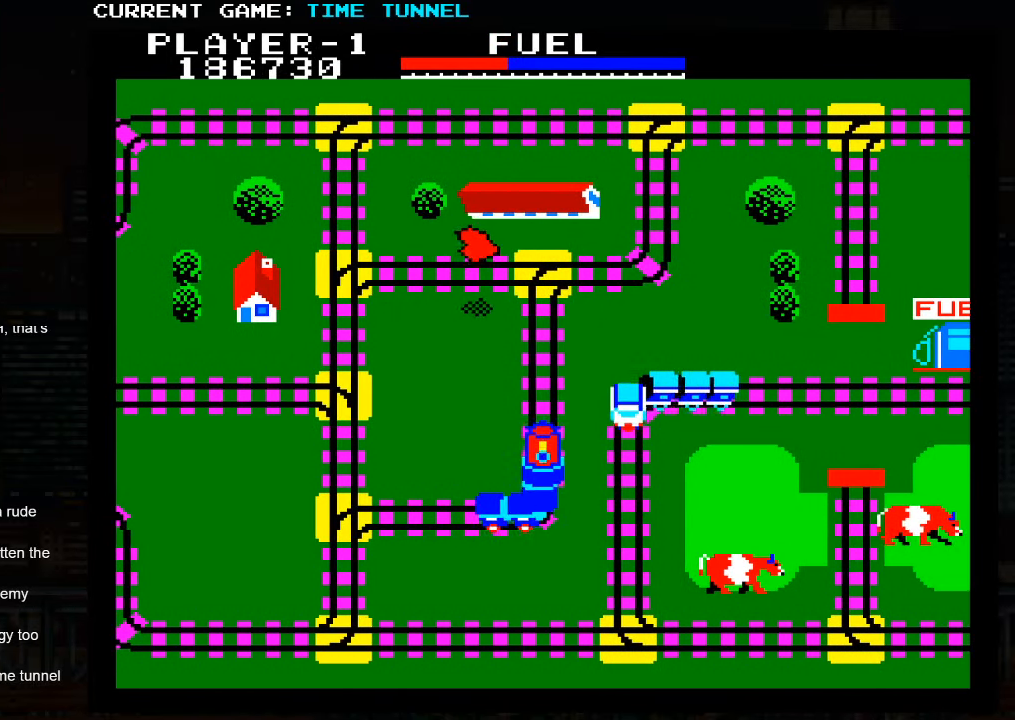
{"buttons": [], "left_stick": "up", "events": [[300, "left_stick", "up"]]}
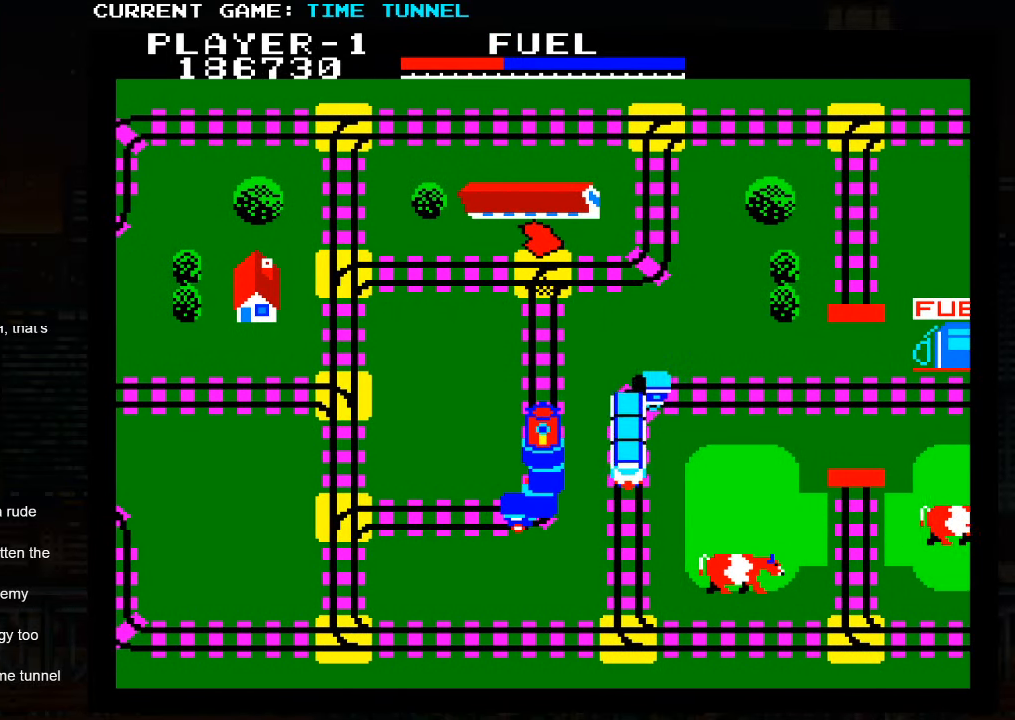
{"buttons": [], "left_stick": "center", "events": [[484, "left_stick", "center"]]}
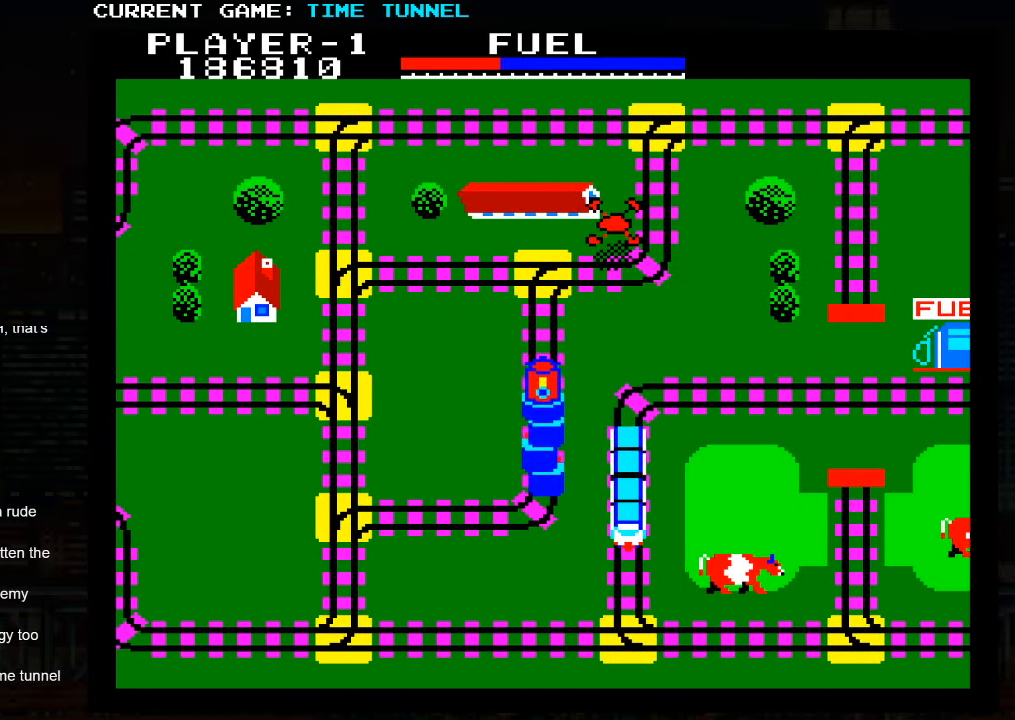
{"buttons": [], "left_stick": "up", "events": [[433, "left_stick", "up"]]}
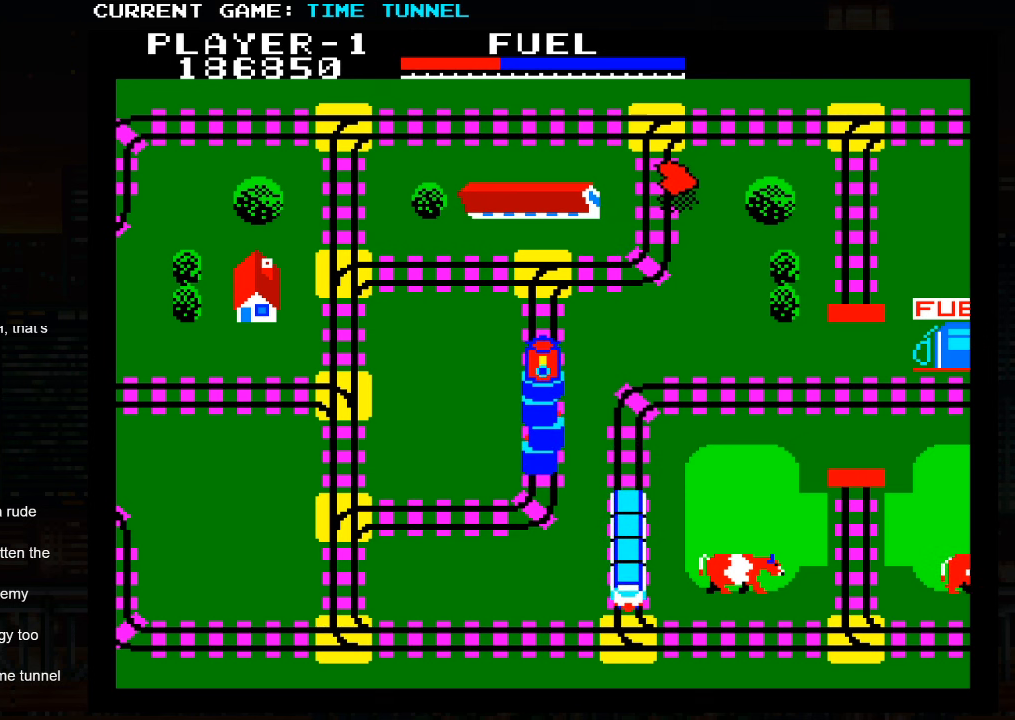
{"buttons": [], "left_stick": "up", "events": []}
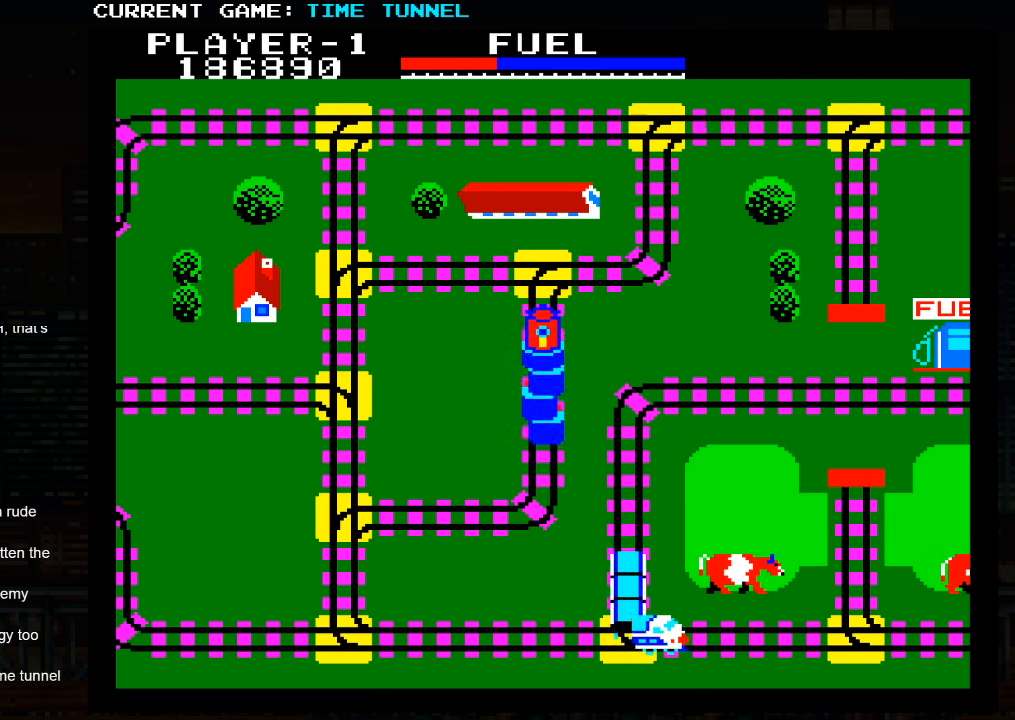
{"buttons": [], "left_stick": "up", "events": []}
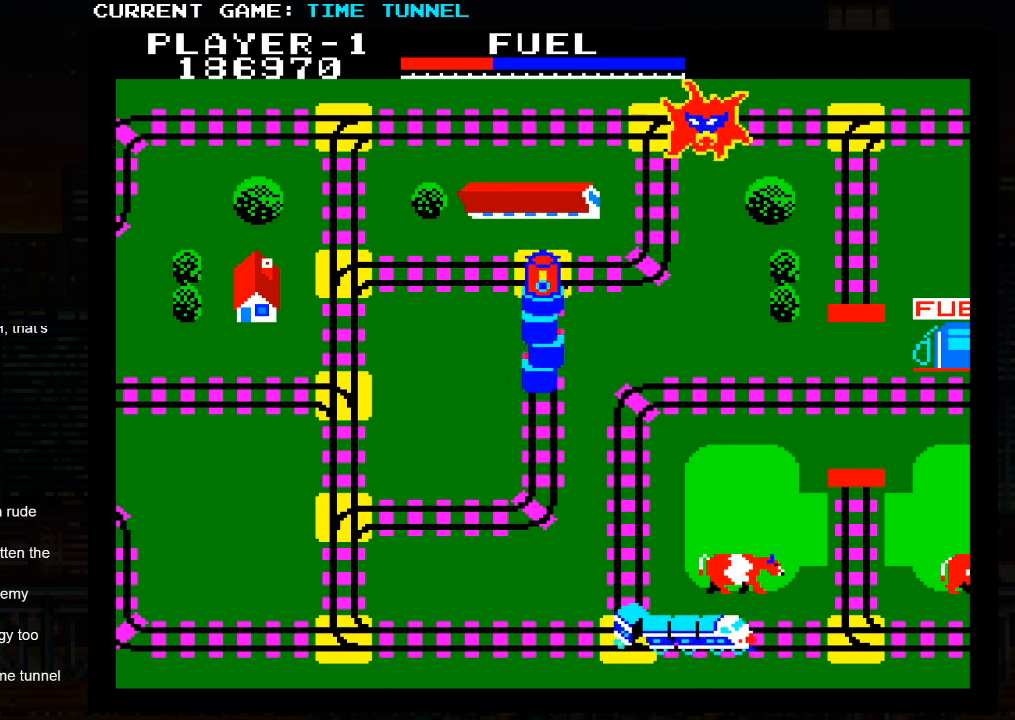
{"buttons": [], "left_stick": "center", "events": [[16, "left_stick", "center"]]}
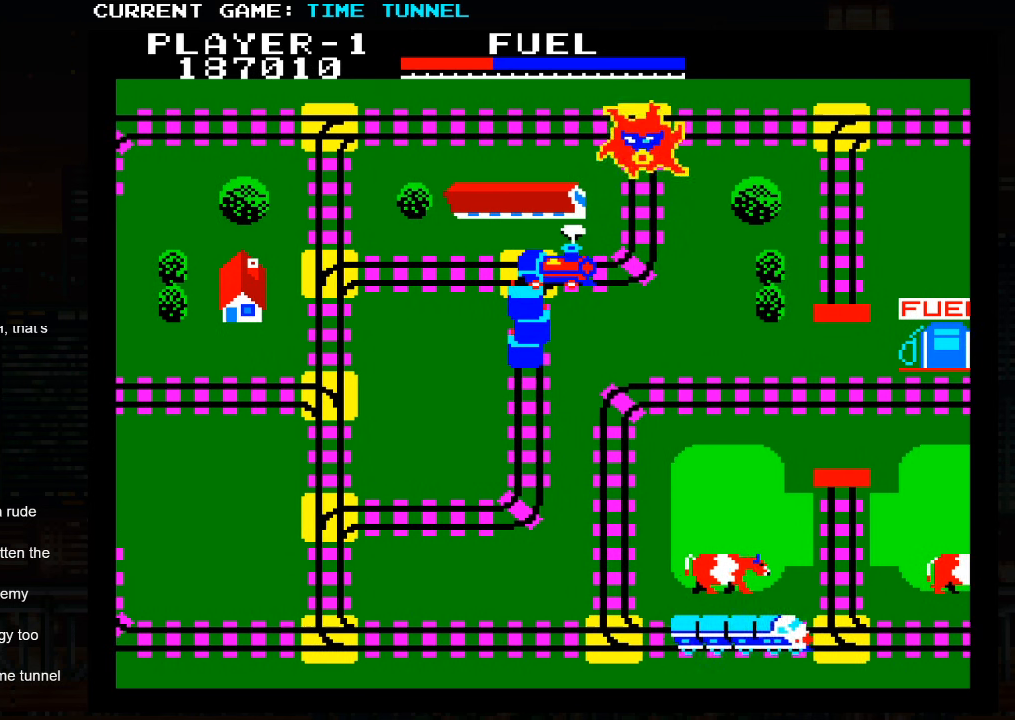
{"buttons": [], "left_stick": "down", "events": [[333, "left_stick", "down"]]}
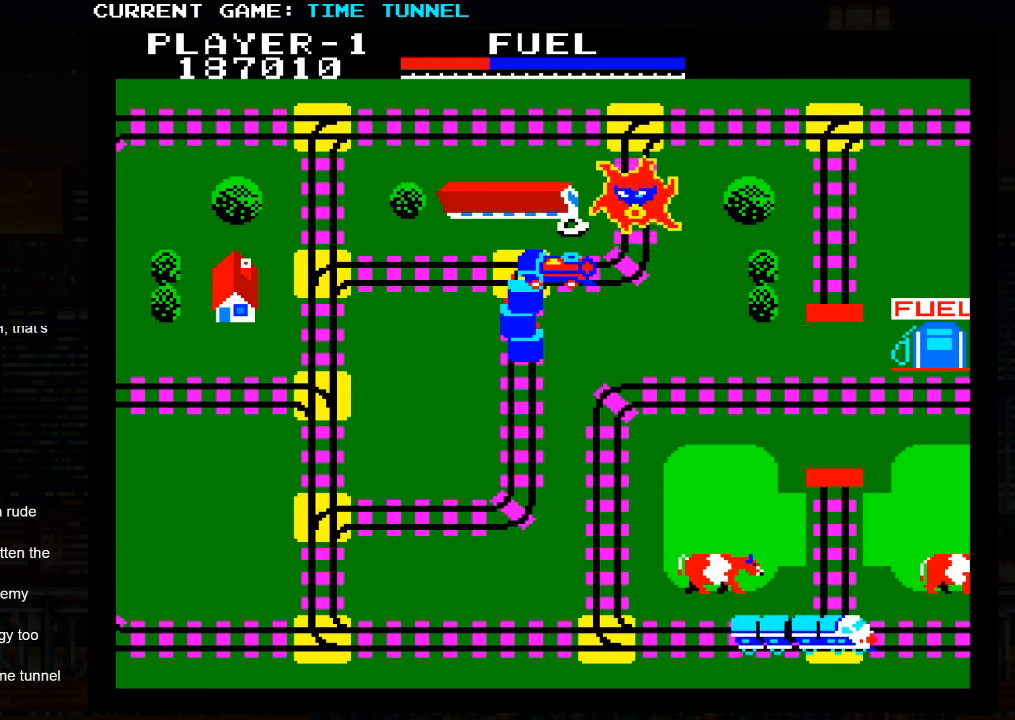
{"buttons": [], "left_stick": "down", "events": []}
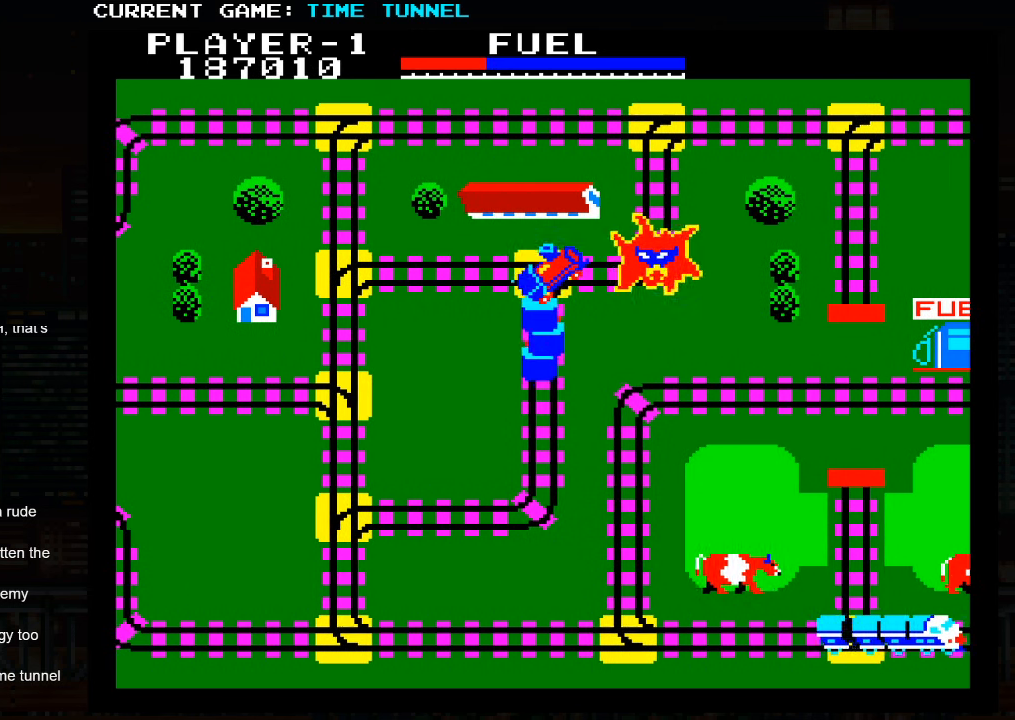
{"buttons": [], "left_stick": "center", "events": [[500, "left_stick", "center"]]}
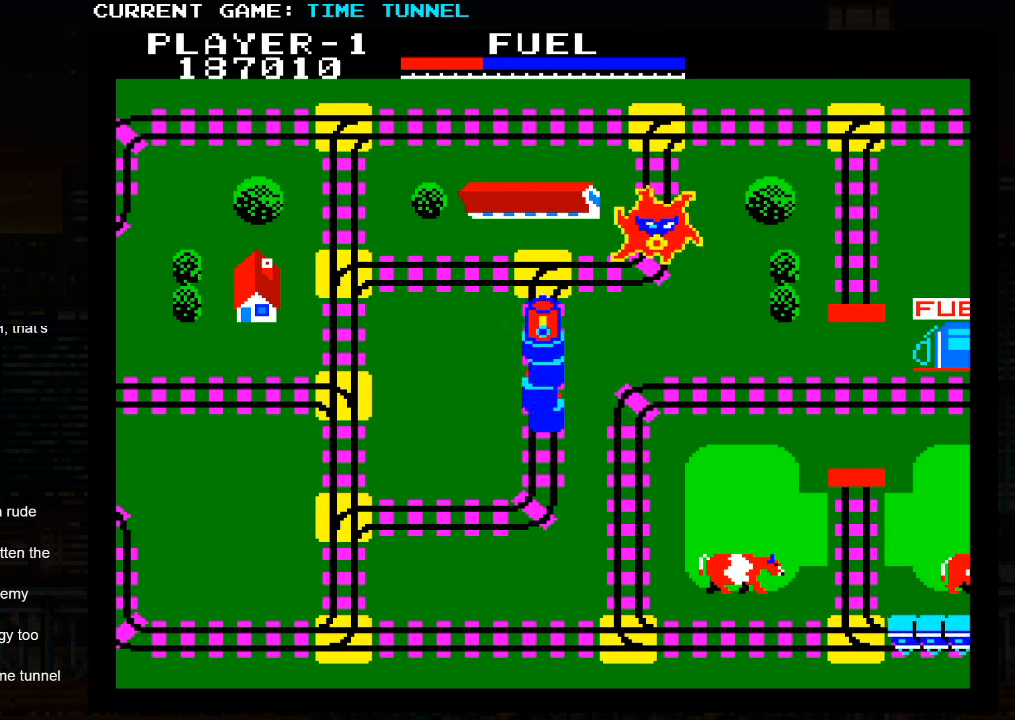
{"buttons": [], "left_stick": "up", "events": [[66, "left_stick", "up"]]}
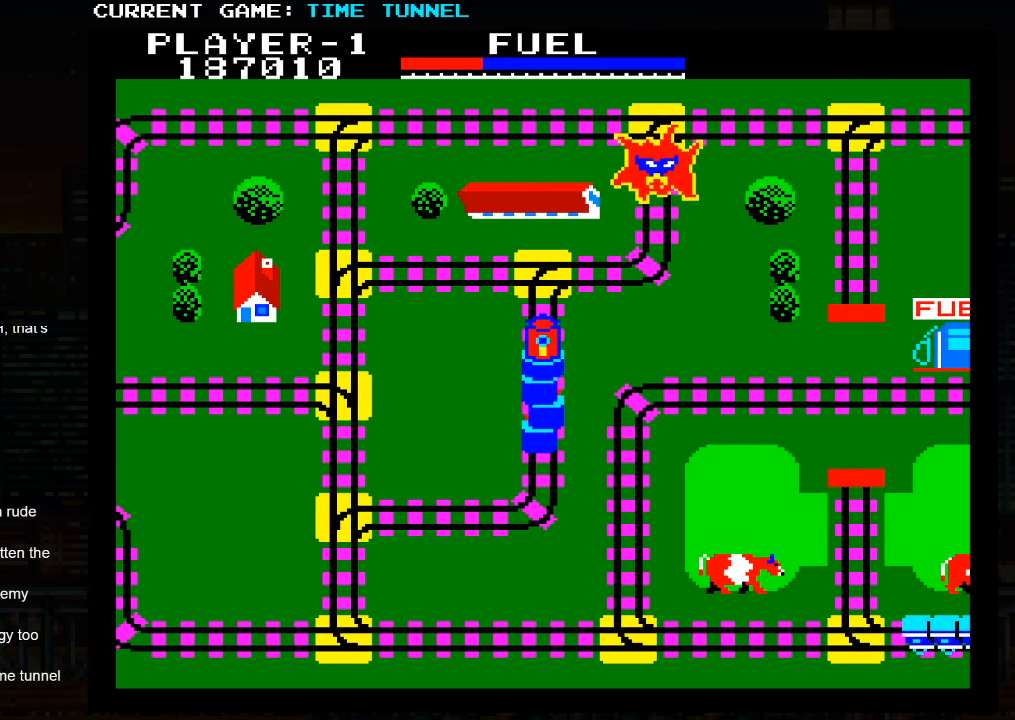
{"buttons": [], "left_stick": "up", "events": []}
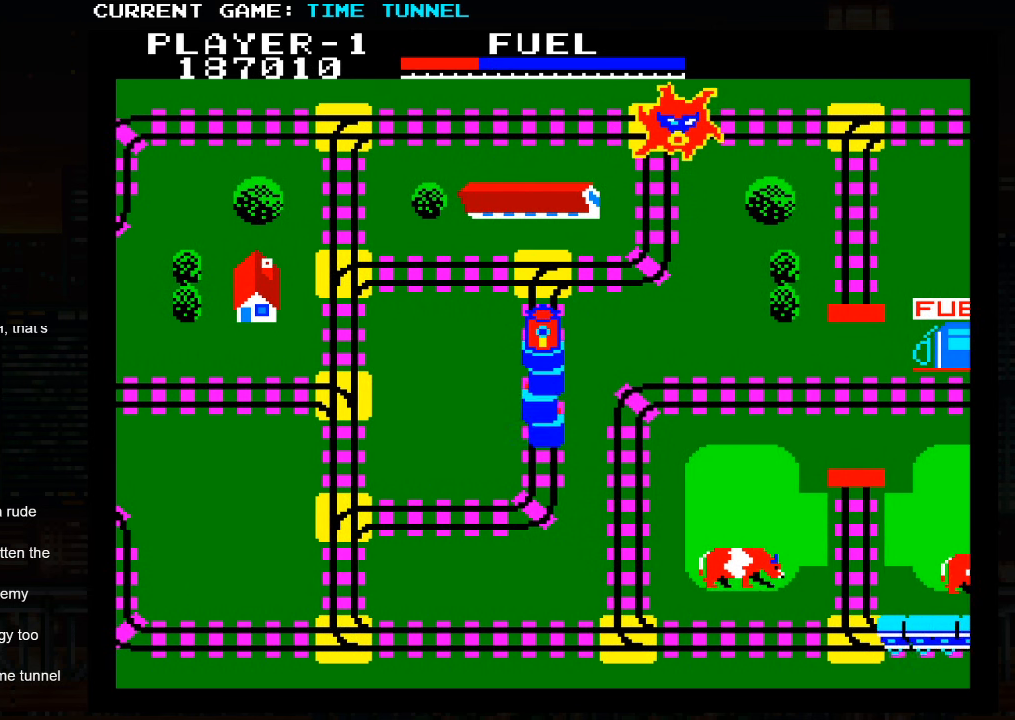
{"buttons": [], "left_stick": "up", "events": []}
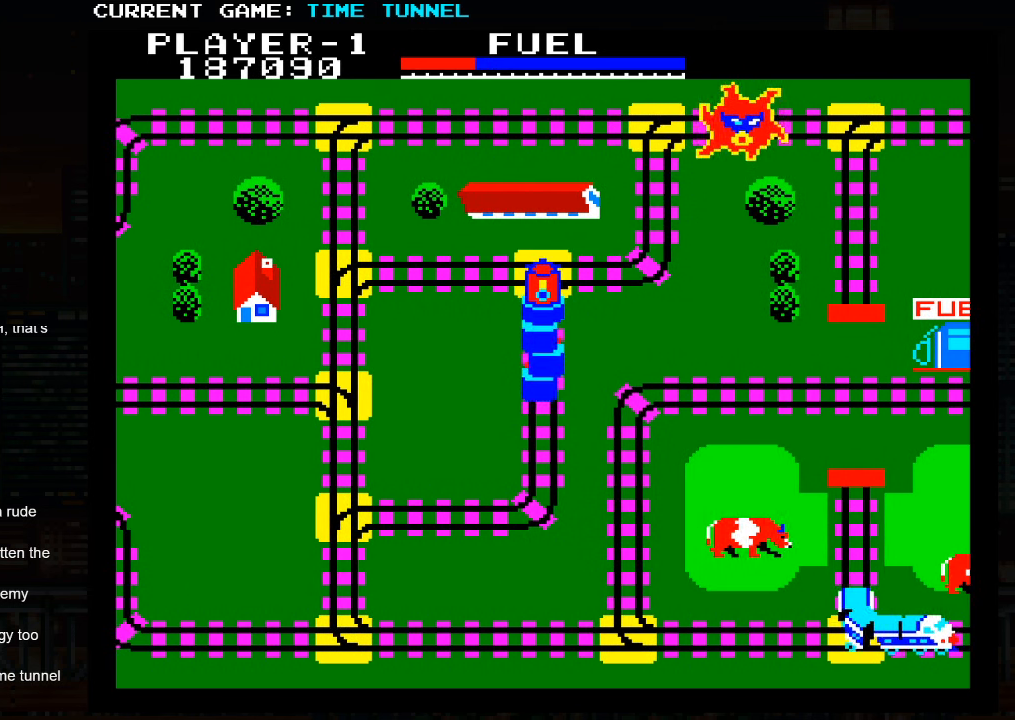
{"buttons": [], "left_stick": "up", "events": []}
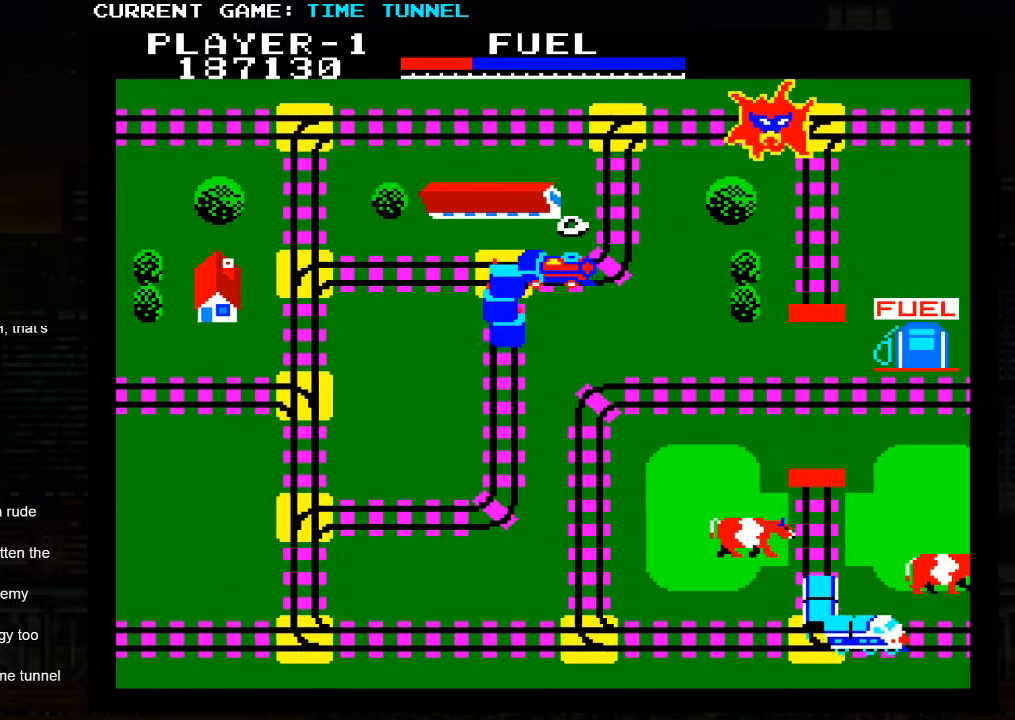
{"buttons": [], "left_stick": "up", "events": []}
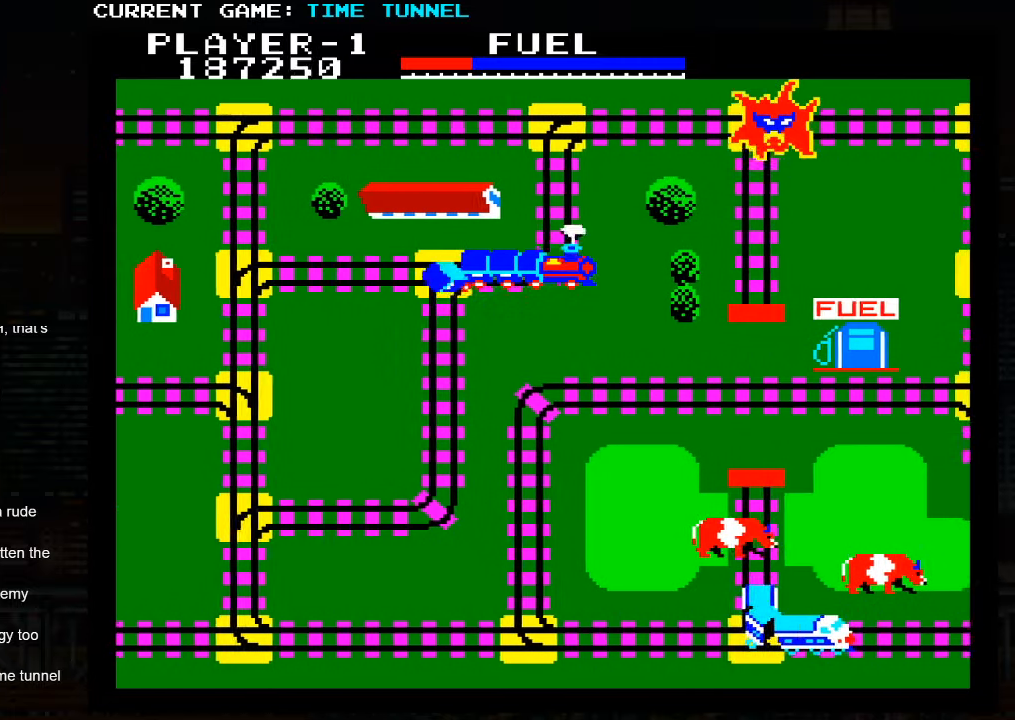
{"buttons": [], "left_stick": "up", "events": []}
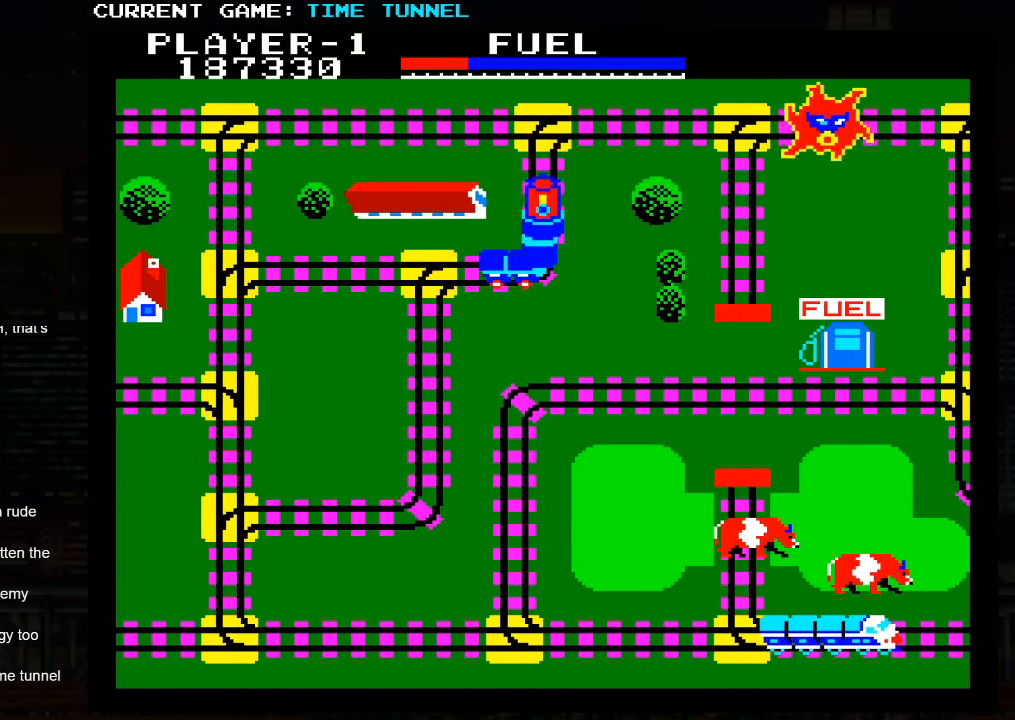
{"buttons": [], "left_stick": "up", "events": []}
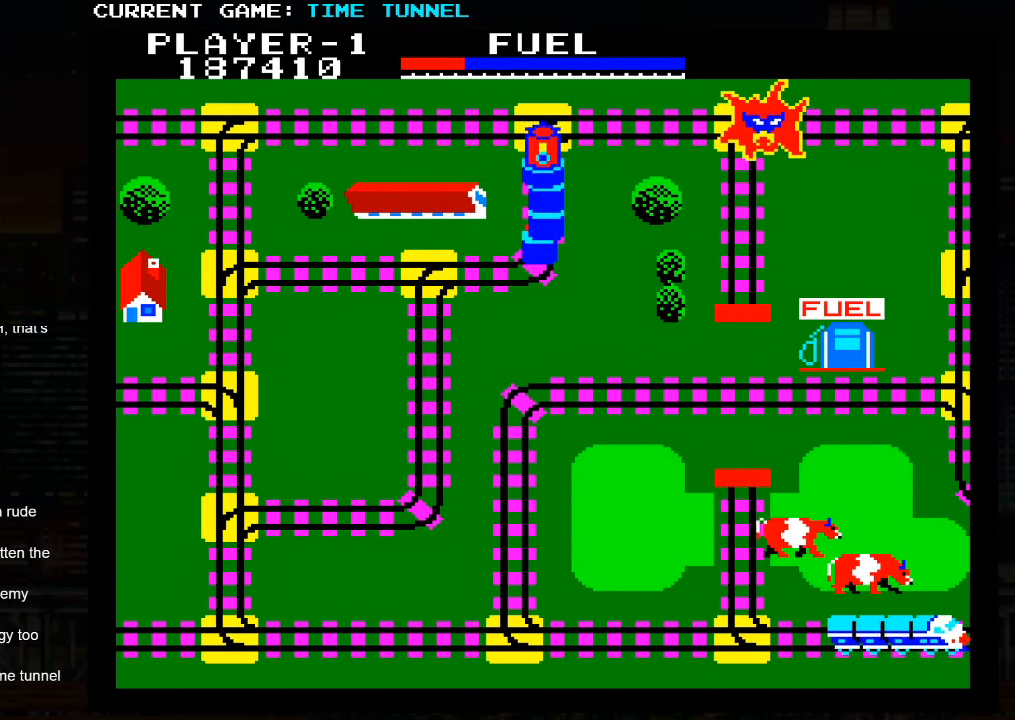
{"buttons": [], "left_stick": "center", "events": [[283, "left_stick", "center"]]}
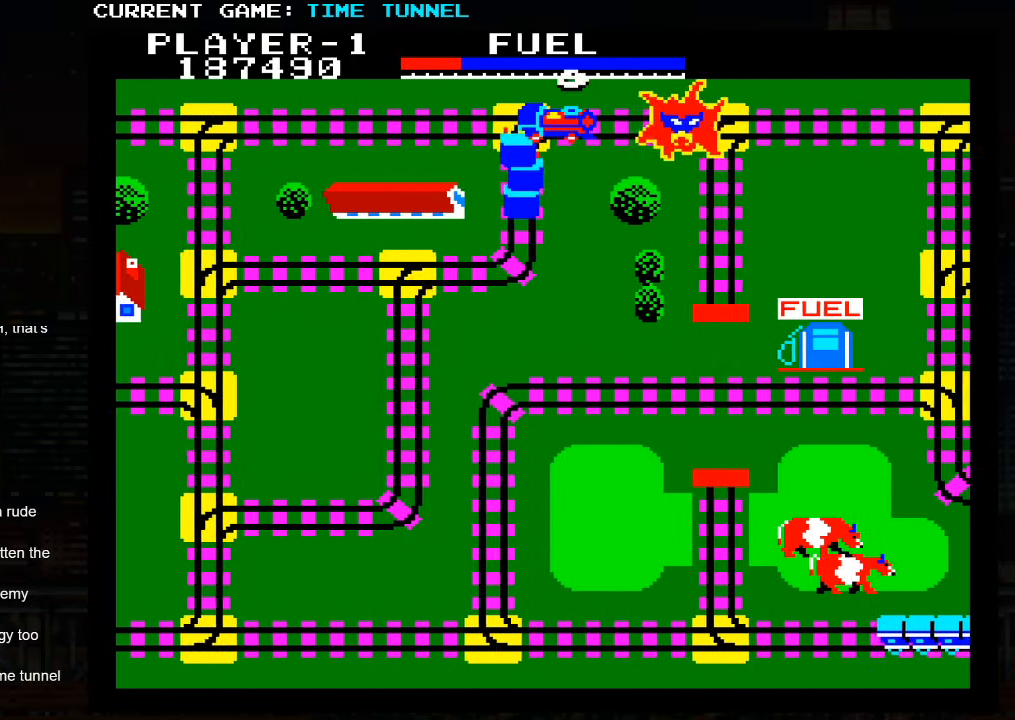
{"buttons": [], "left_stick": "down", "events": [[83, "left_stick", "down"], [233, "left_stick", "left"], [283, "left_stick", "down"]]}
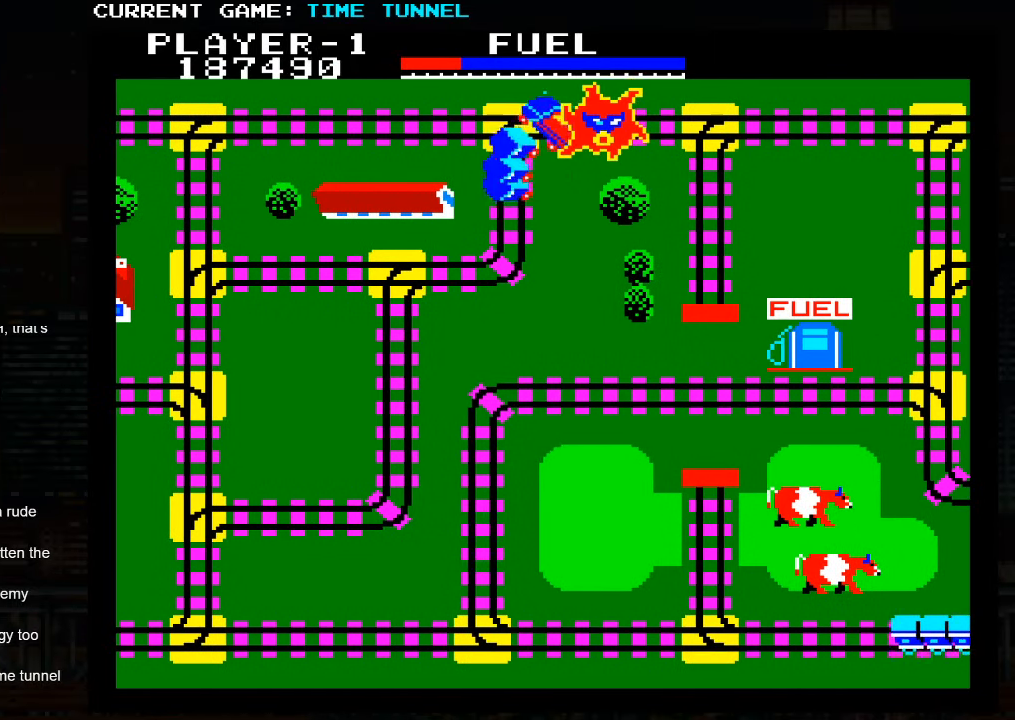
{"buttons": ["SQUARE"], "left_stick": "center", "events": [[400, "left_stick", "center"], [450, "SQUARE", "down"]]}
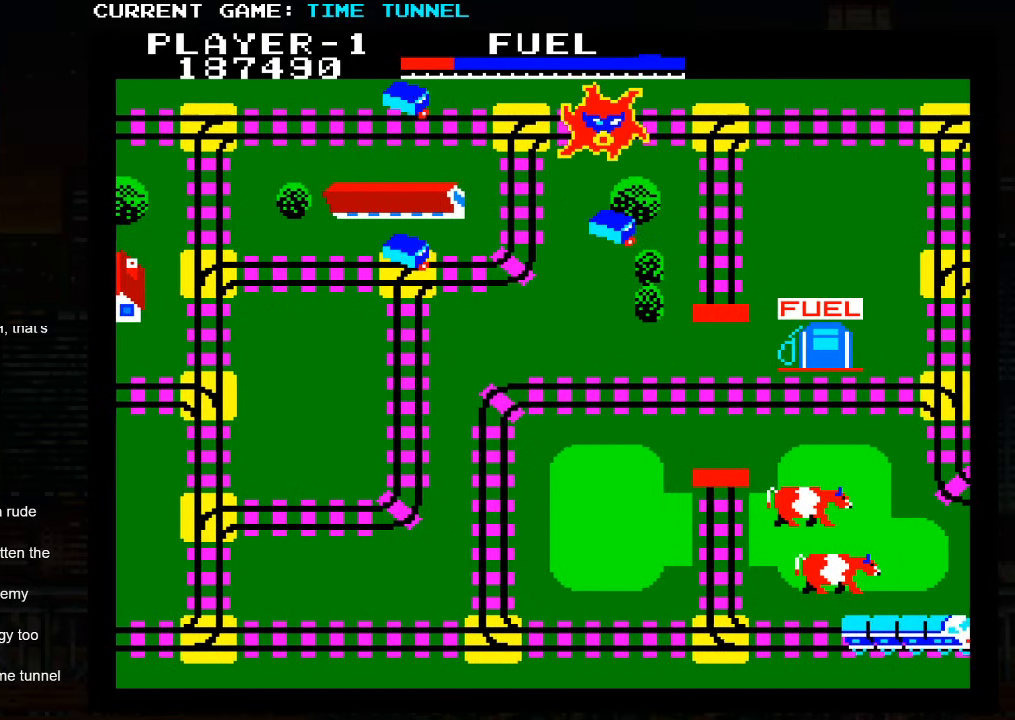
{"buttons": [], "left_stick": "center", "events": [[50, "SQUARE", "up"], [250, "SQUARE", "down"], [333, "SQUARE", "up"]]}